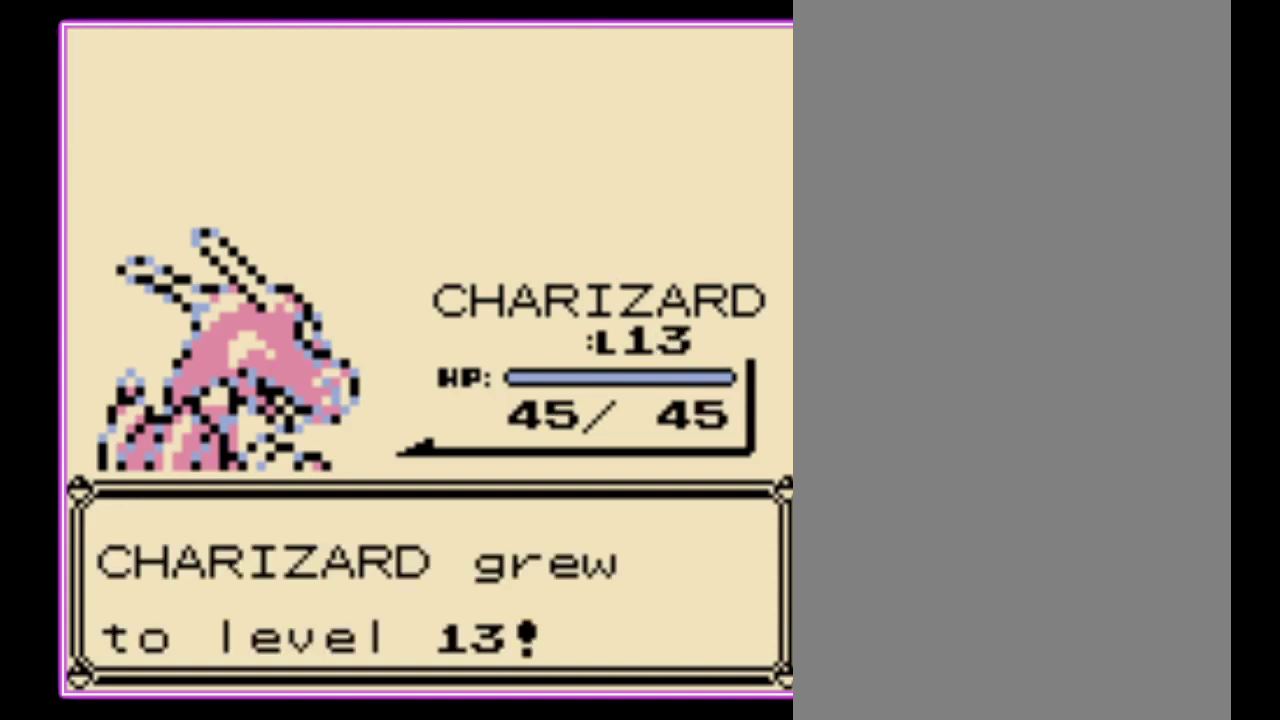
Gameplay with a controller (Nintendo layout); each line is a JSON object with the inputs held at the frame after it. "events" lists button and stick changes between this image and that frame as [ms after this image, input, new state], when the widget could be followed in between. Not read: L3 R3.
{"buttons": ["A"], "events": [[67, "A", "down"], [133, "A", "up"], [200, "A", "down"], [267, "A", "up"], [500, "A", "down"]]}
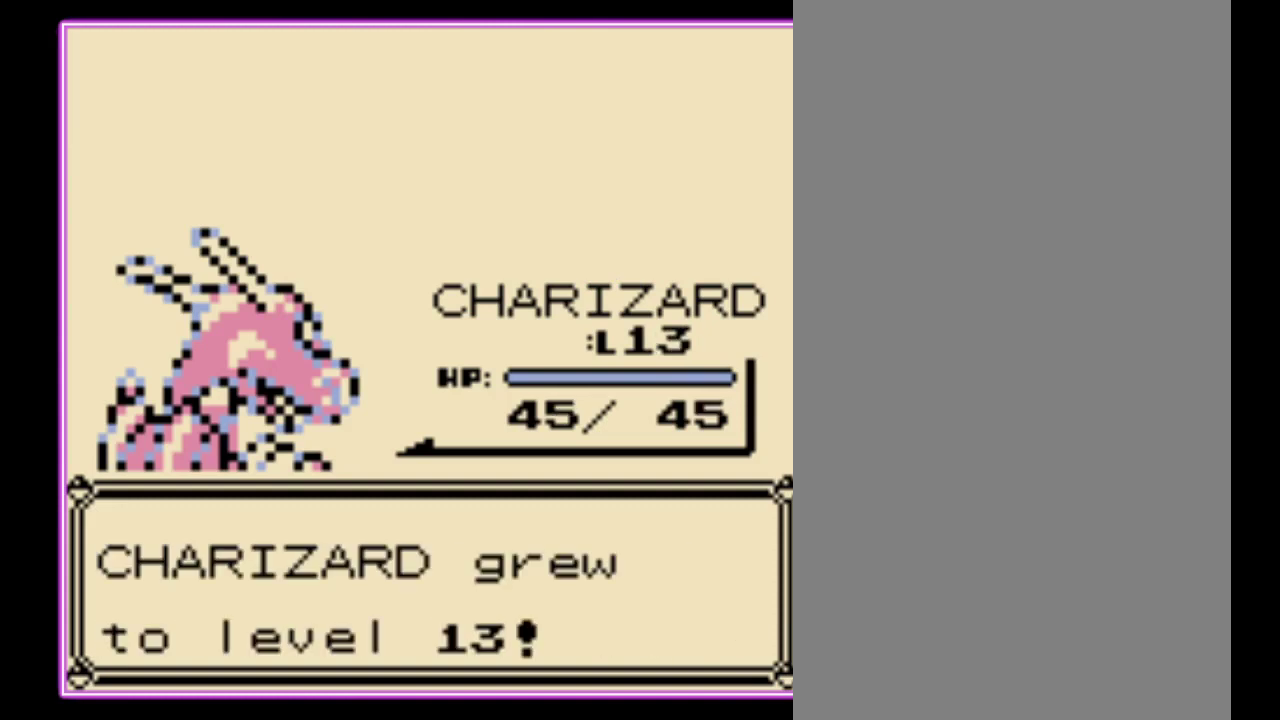
{"buttons": [], "events": [[67, "A", "up"], [133, "A", "down"], [200, "A", "up"], [267, "A", "down"], [333, "A", "up"], [433, "A", "down"], [500, "A", "up"]]}
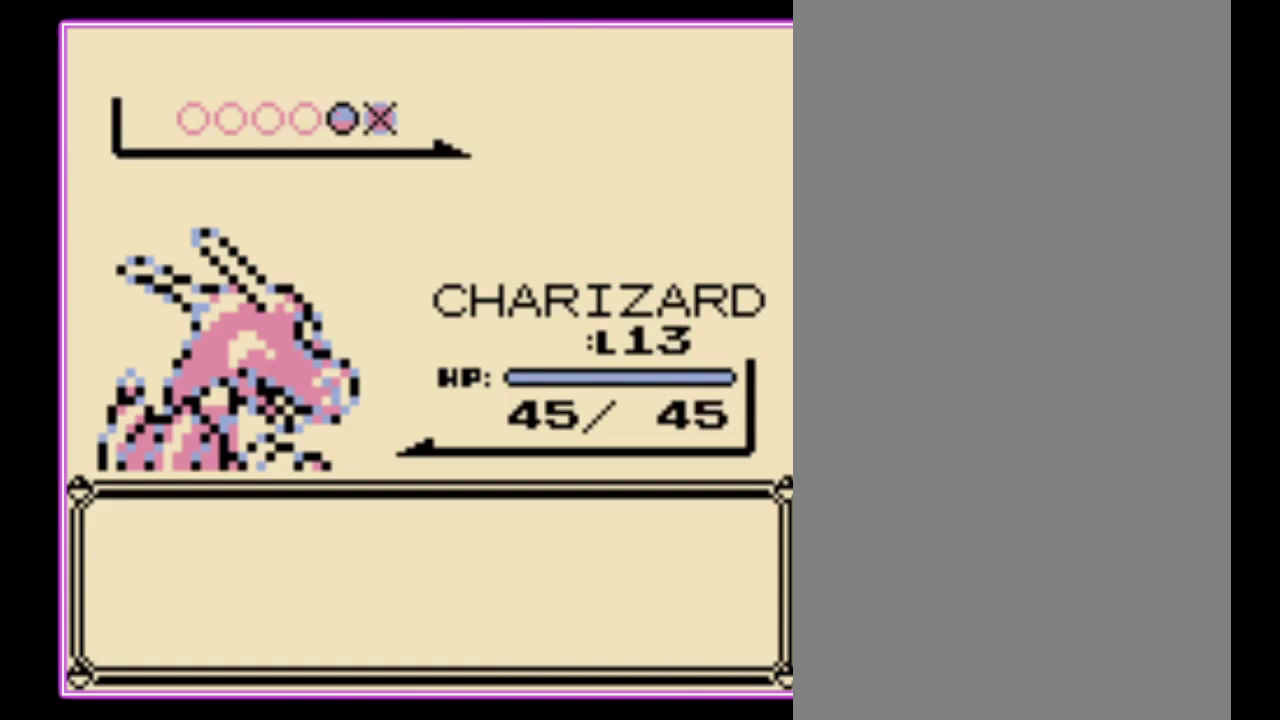
{"buttons": ["A"], "events": [[67, "A", "down"], [133, "A", "up"], [200, "A", "down"], [267, "A", "up"], [367, "A", "down"], [433, "A", "up"], [500, "A", "down"]]}
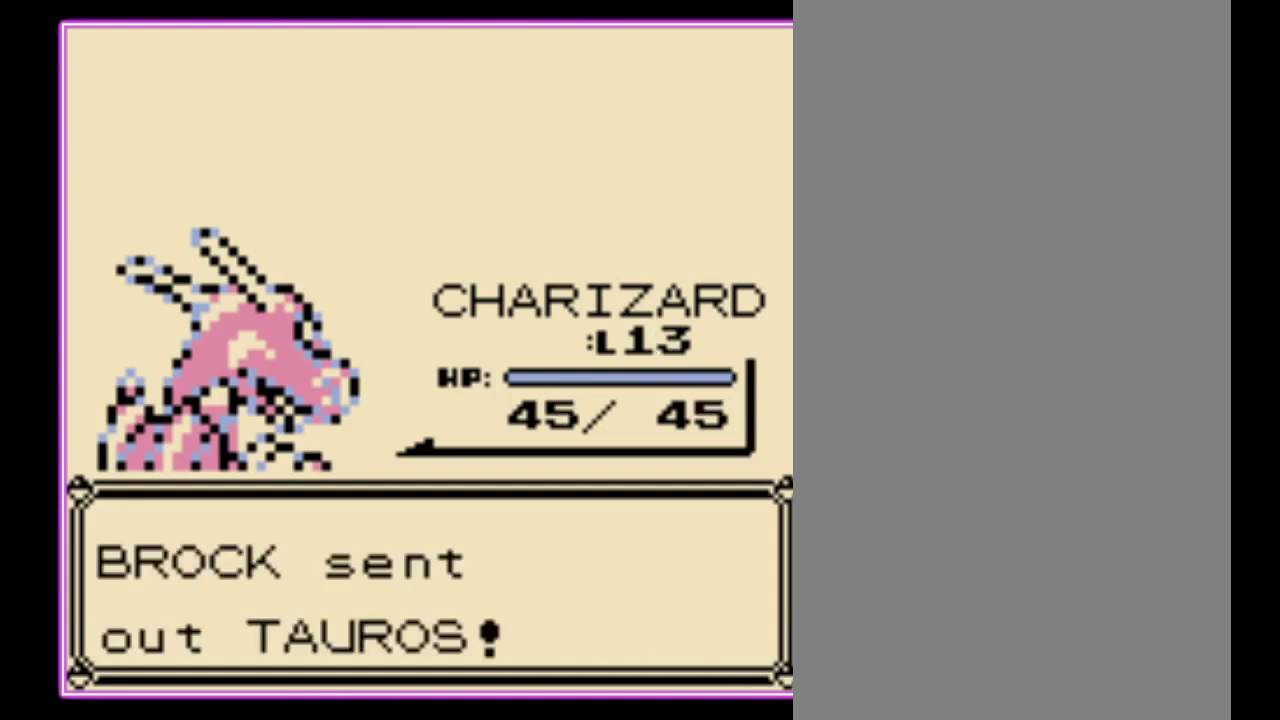
{"buttons": [], "events": [[67, "A", "up"], [133, "A", "down"], [200, "A", "up"], [300, "A", "down"], [367, "A", "up"], [433, "A", "down"], [500, "A", "up"]]}
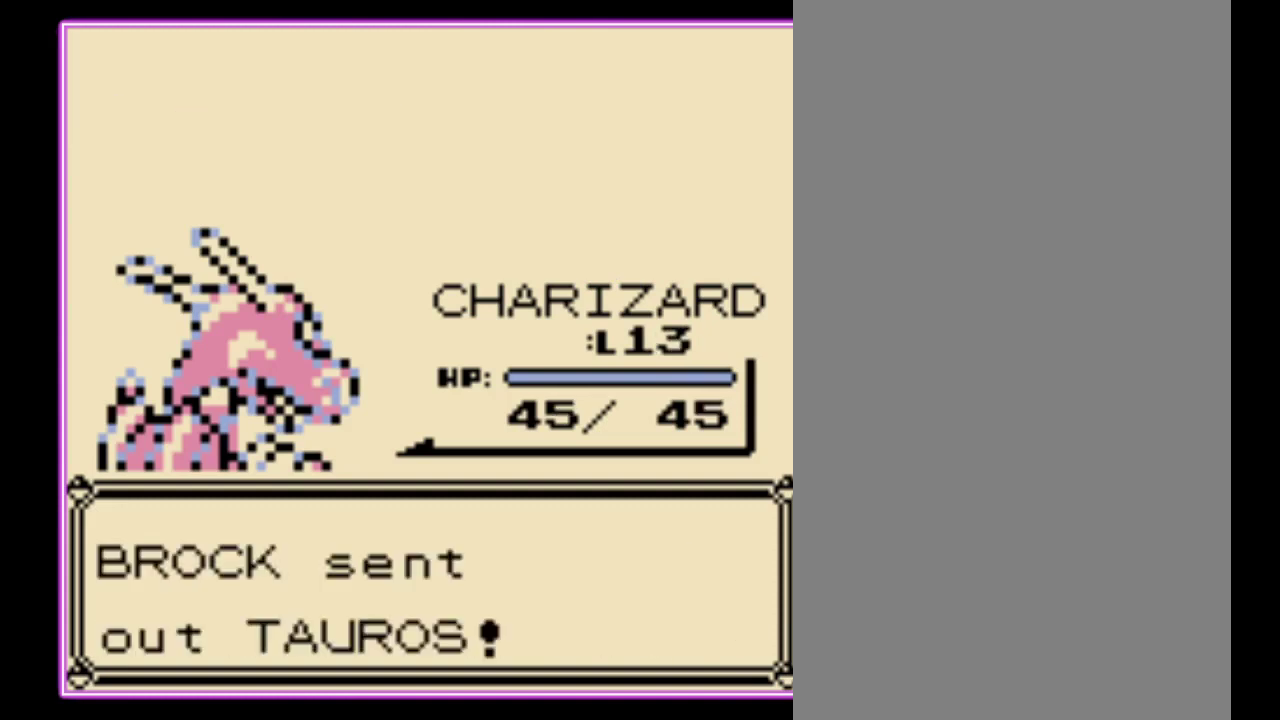
{"buttons": [], "events": [[67, "A", "down"], [133, "A", "up"]]}
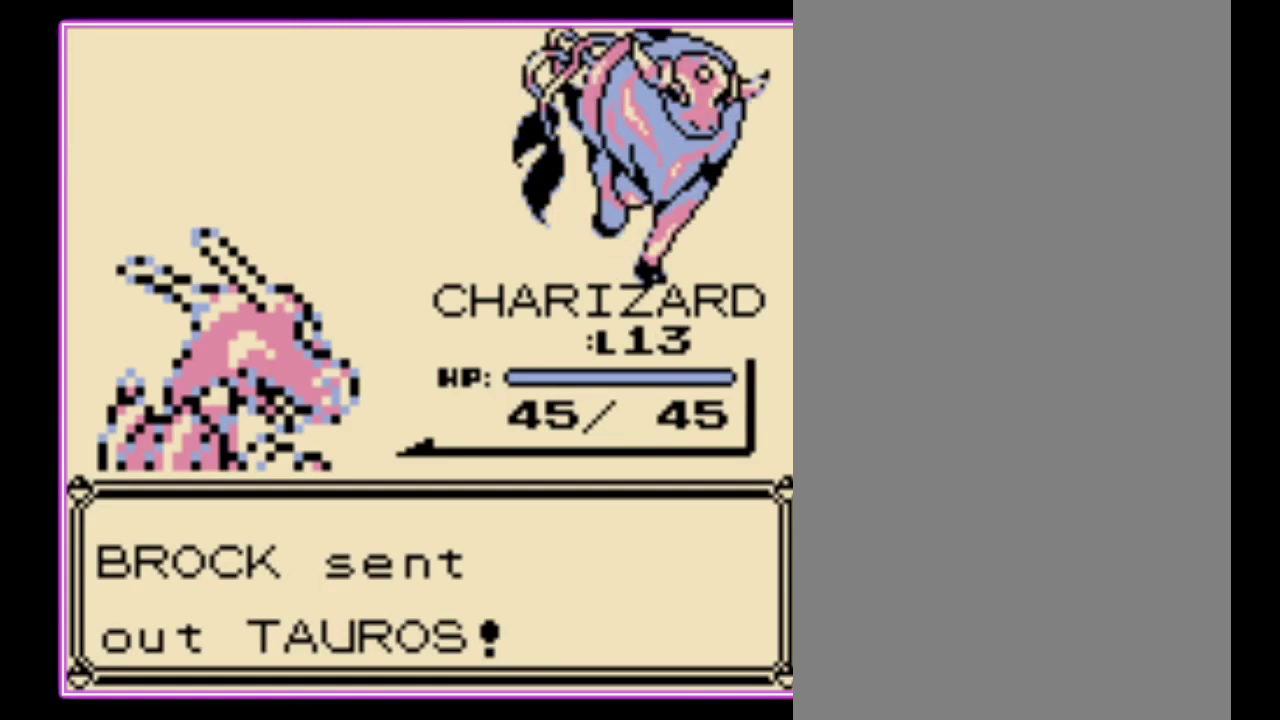
{"buttons": [], "events": []}
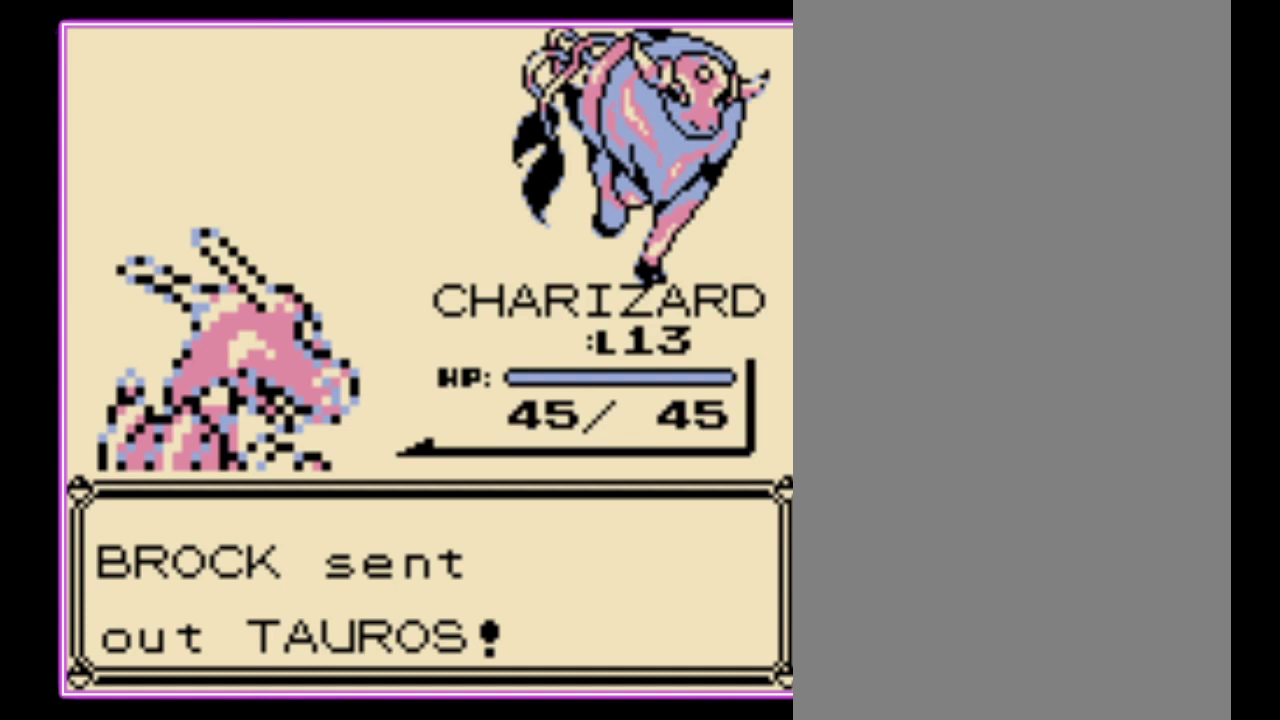
{"buttons": [], "events": []}
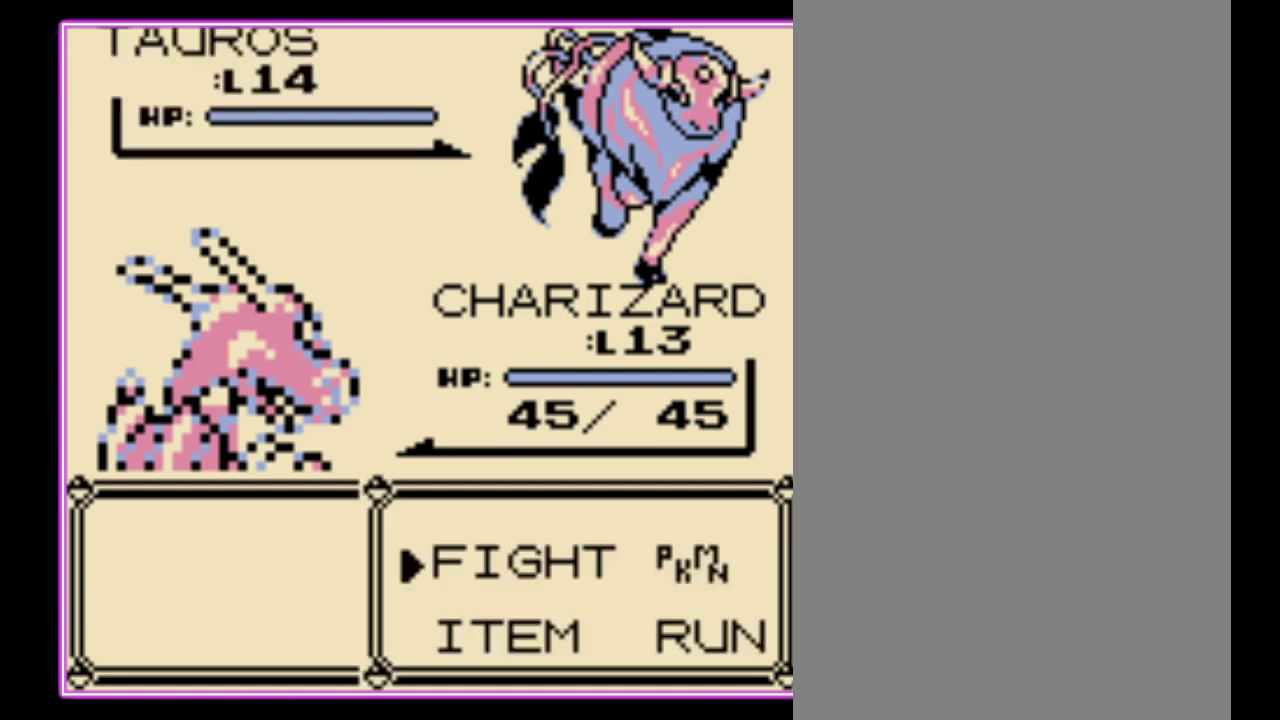
{"buttons": [], "events": [[33, "A", "down"], [133, "A", "up"], [233, "DPAD_UP", "down"], [300, "DPAD_UP", "up"], [400, "DPAD_UP", "down"], [500, "DPAD_UP", "up"]]}
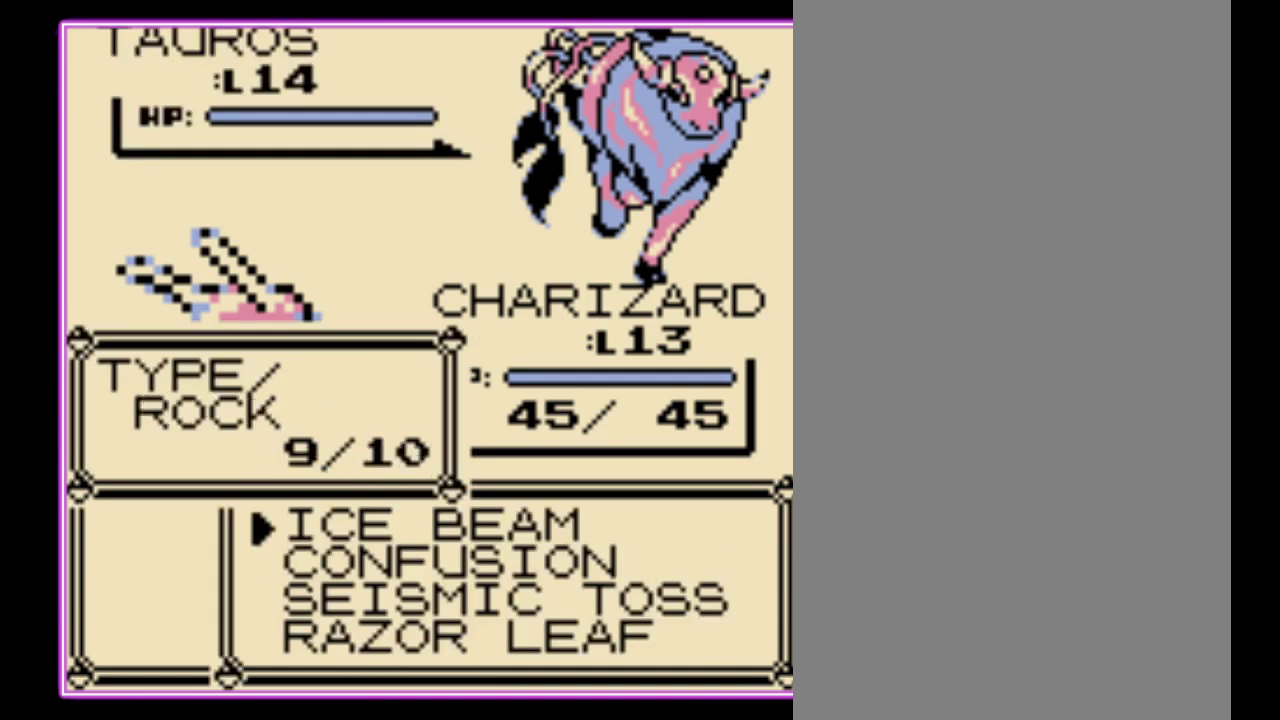
{"buttons": ["A"], "events": [[67, "A", "down"], [133, "A", "up"], [367, "A", "down"], [433, "A", "up"], [500, "A", "down"]]}
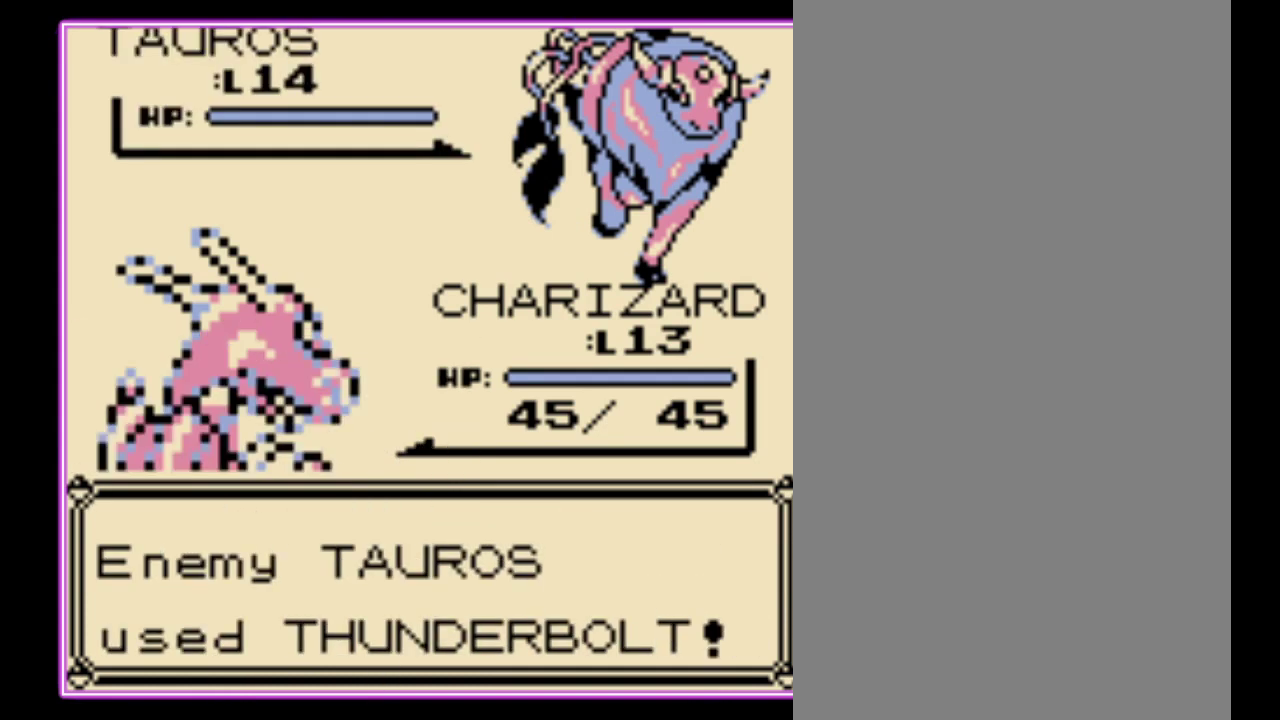
{"buttons": [], "events": [[67, "A", "up"], [133, "A", "down"], [200, "A", "up"], [267, "A", "down"], [333, "A", "up"], [400, "A", "down"], [467, "A", "up"]]}
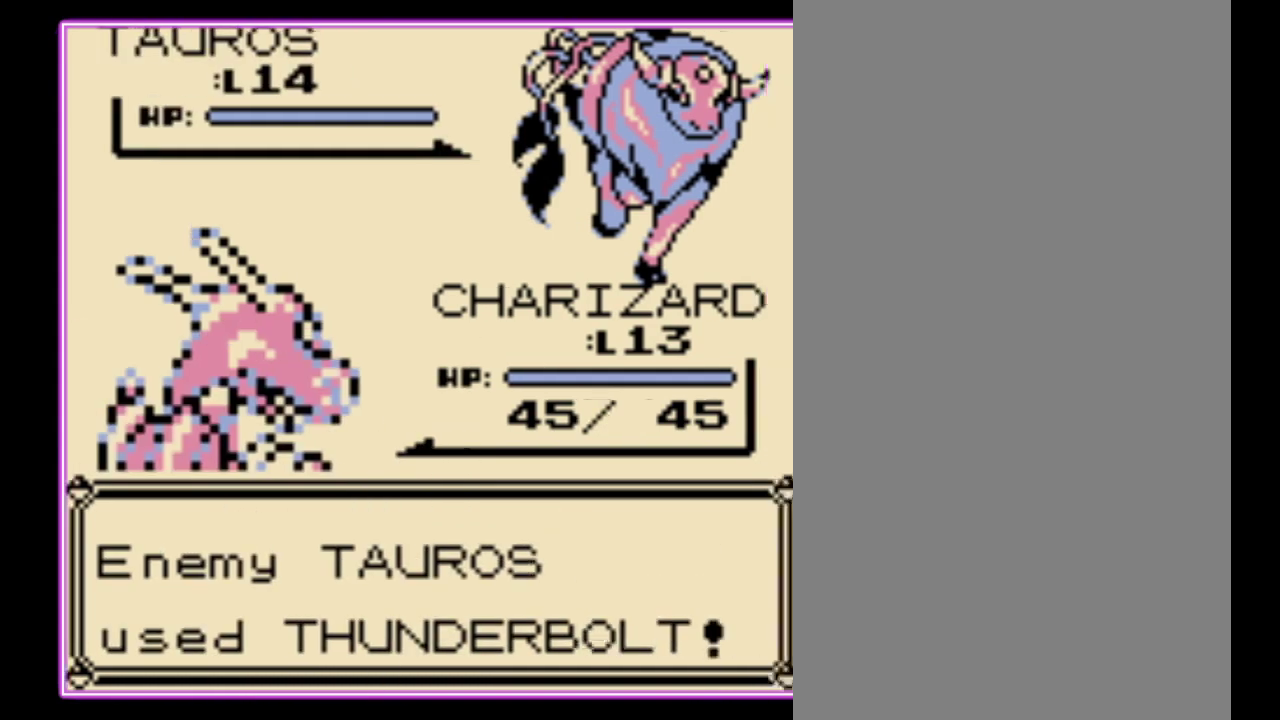
{"buttons": ["A"], "events": [[33, "A", "down"], [100, "A", "up"], [167, "A", "down"], [233, "A", "up"], [333, "A", "down"]]}
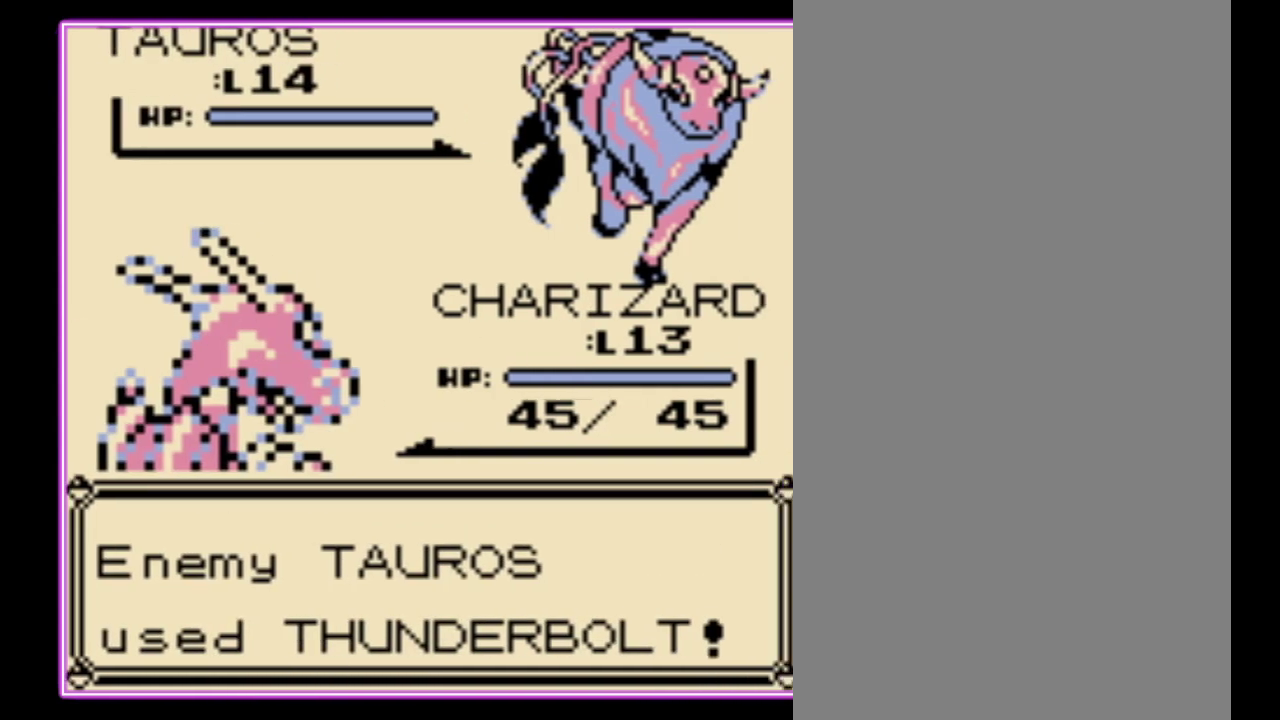
{"buttons": ["A", "B"], "events": [[33, "A", "up"], [400, "A", "down"], [500, "B", "down"]]}
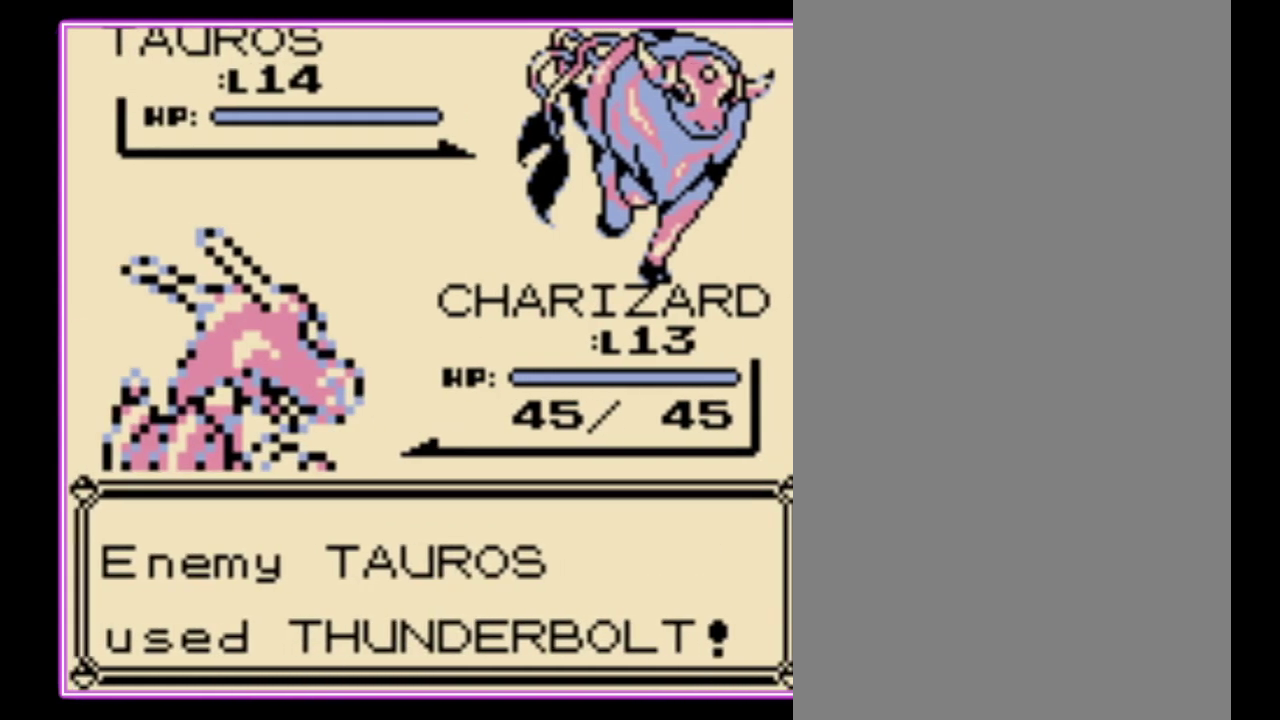
{"buttons": ["A", "B"], "events": [[33, "A", "up"], [100, "A", "down"], [100, "B", "up"], [167, "B", "down"], [200, "A", "up"], [267, "A", "down"], [267, "B", "up"], [333, "B", "down"], [367, "A", "up"], [433, "A", "down"], [433, "B", "up"], [500, "B", "down"]]}
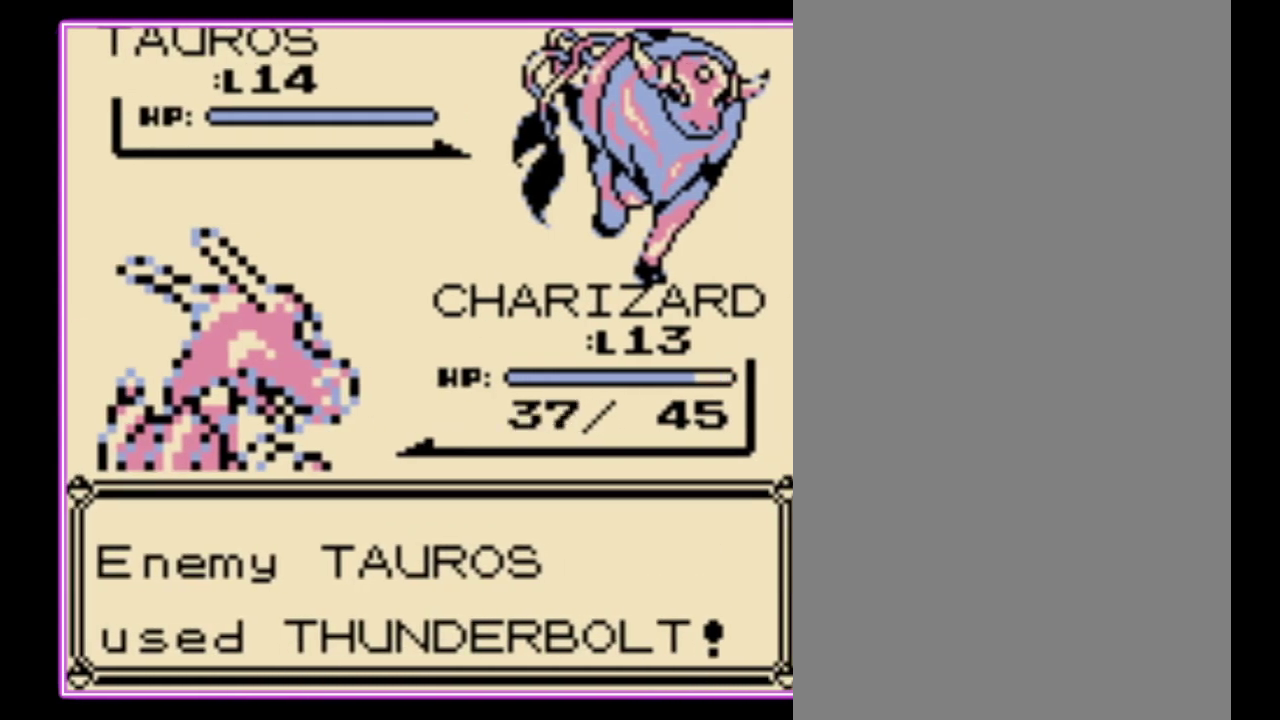
{"buttons": ["B"], "events": [[67, "B", "up"], [133, "B", "down"], [233, "B", "up"], [300, "B", "down"], [367, "B", "up"], [467, "A", "up"], [467, "B", "down"]]}
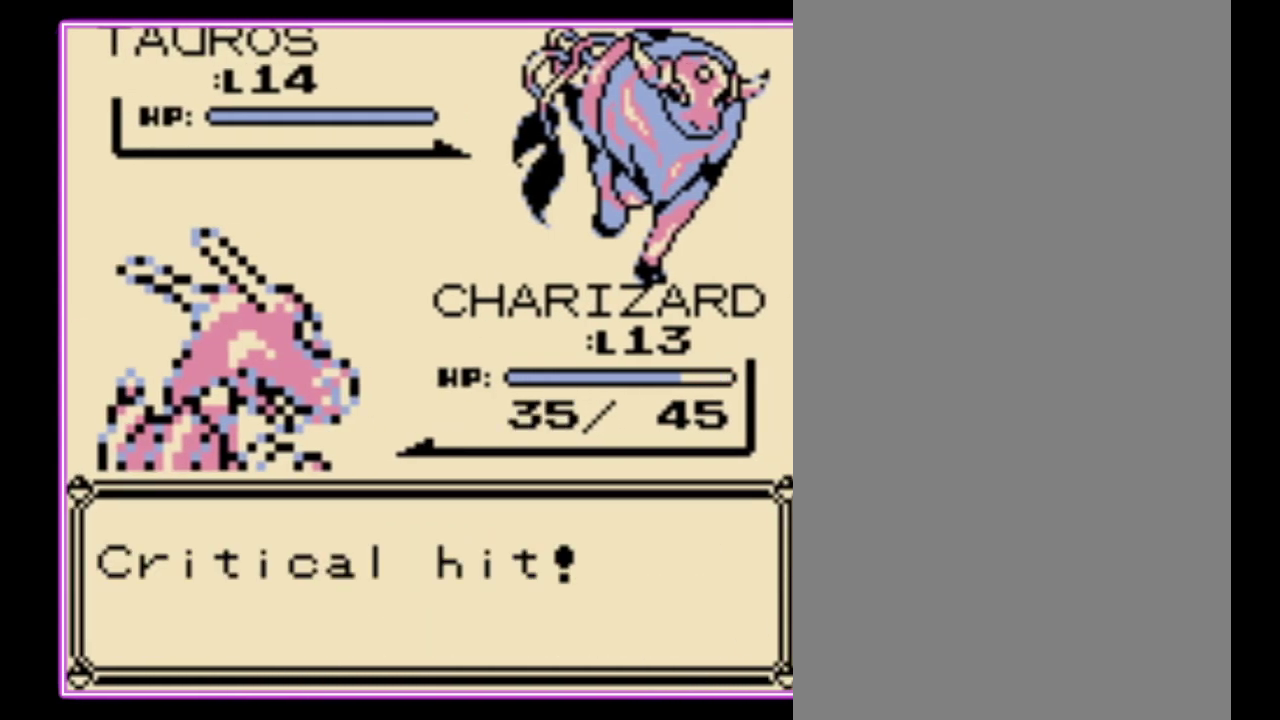
{"buttons": ["A", "B"], "events": [[33, "A", "down"], [33, "B", "up"], [100, "B", "down"], [133, "A", "up"], [200, "A", "down"], [200, "B", "up"], [267, "B", "down"], [367, "B", "up"], [433, "B", "down"]]}
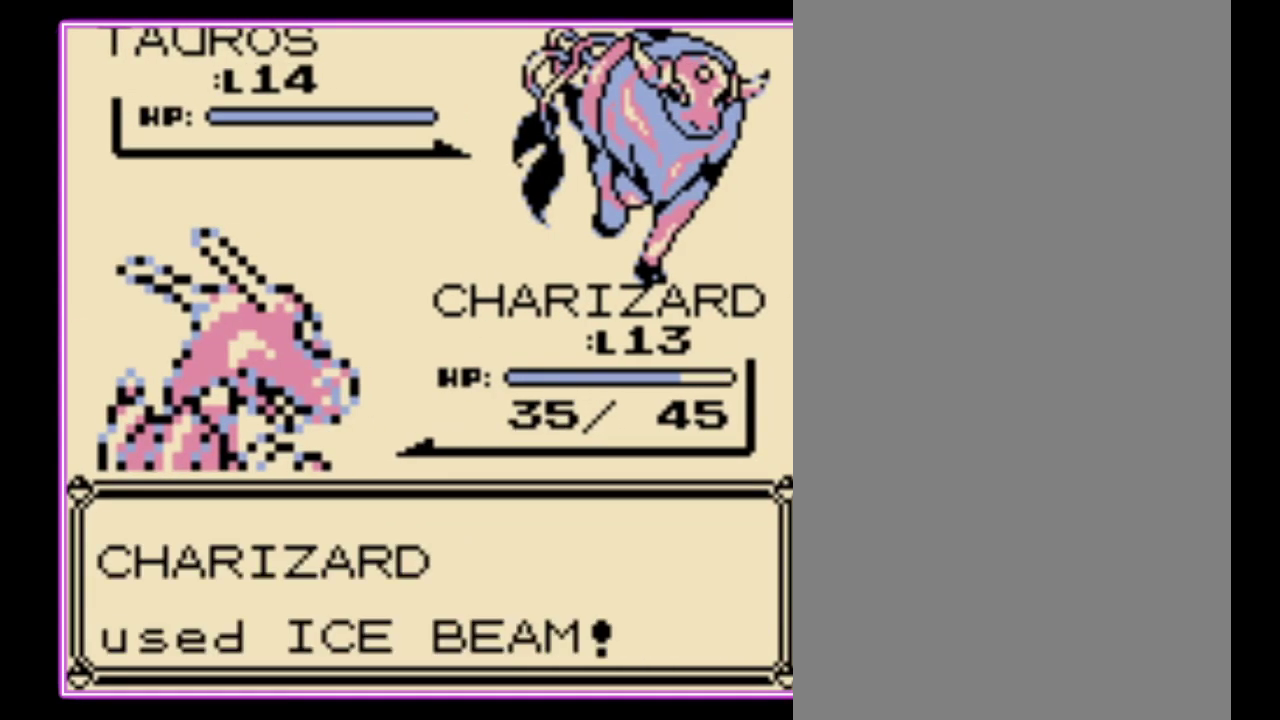
{"buttons": ["A"], "events": [[33, "B", "up"], [100, "B", "down"], [167, "B", "up"], [233, "B", "down"], [267, "A", "up"], [333, "B", "up"], [467, "A", "down"]]}
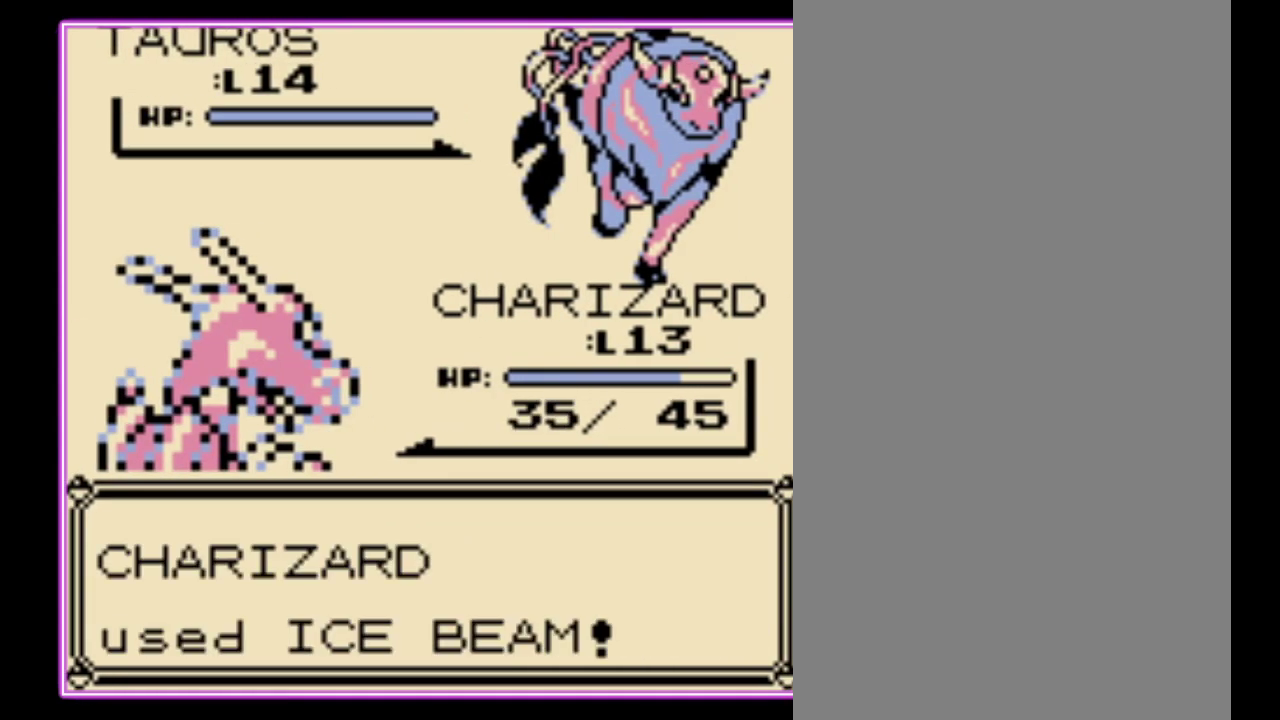
{"buttons": [], "events": [[67, "A", "up"]]}
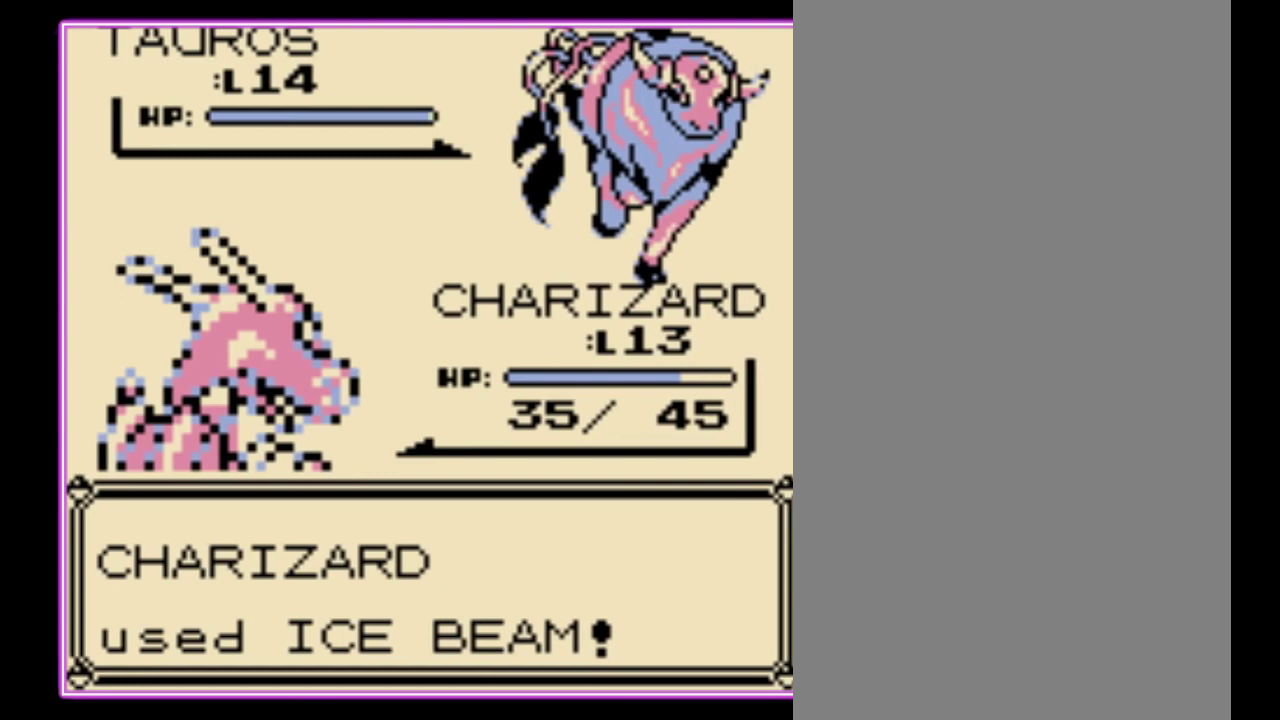
{"buttons": [], "events": []}
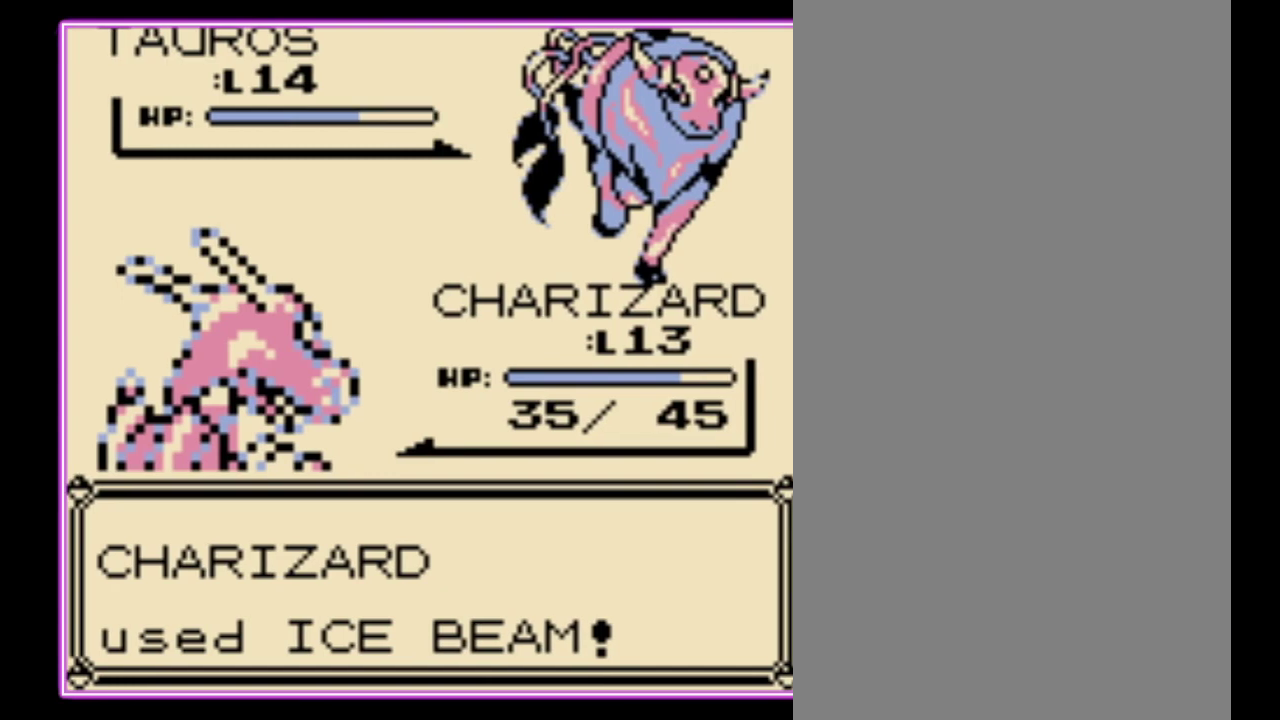
{"buttons": [], "events": []}
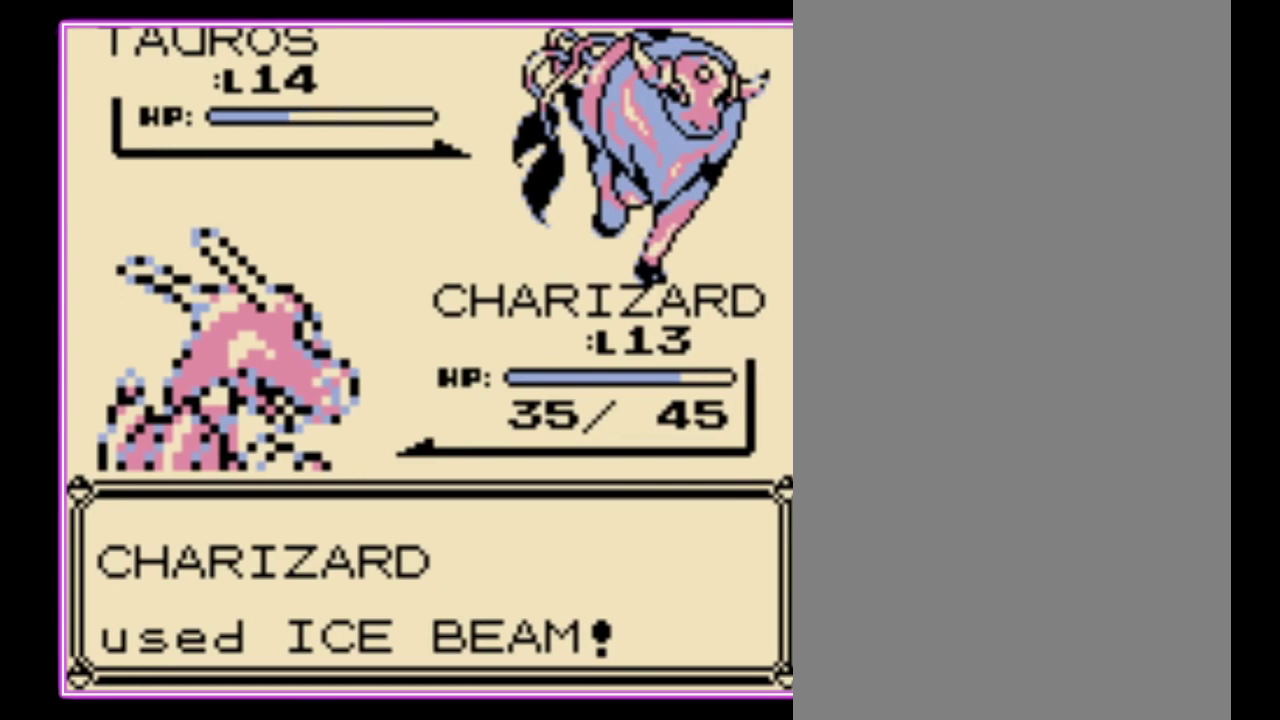
{"buttons": [], "events": []}
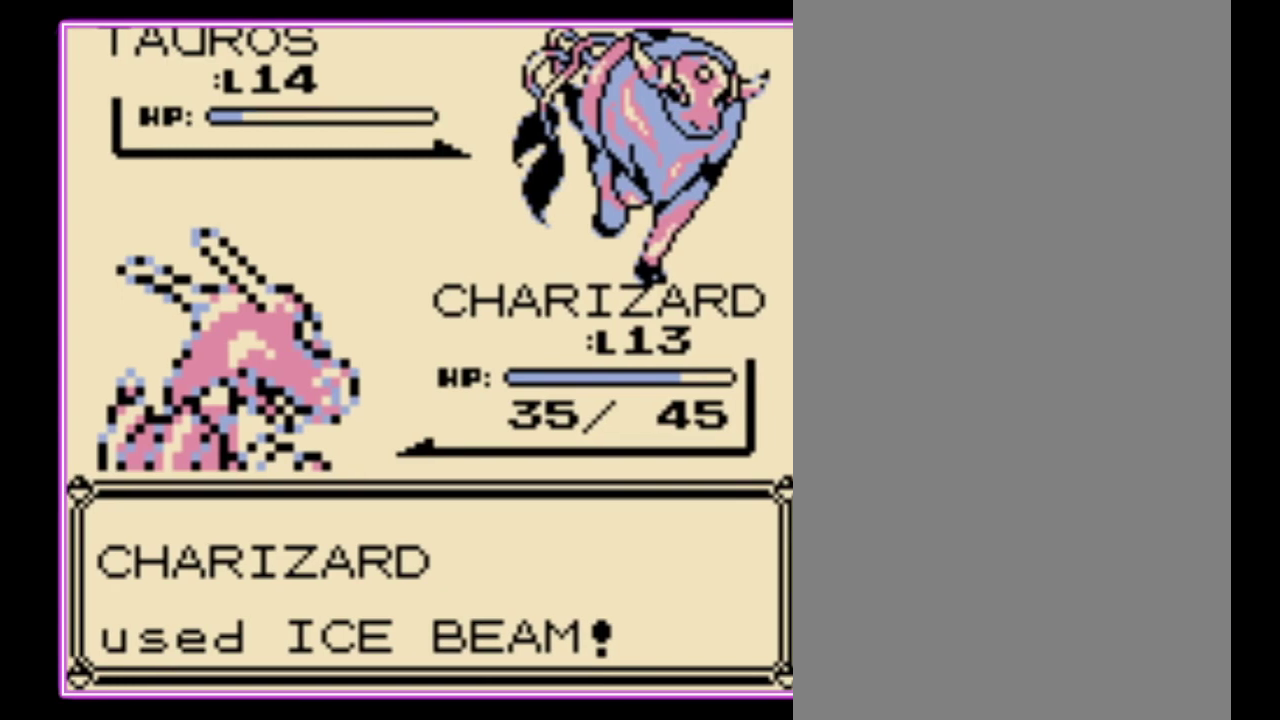
{"buttons": ["B"], "events": [[467, "B", "down"]]}
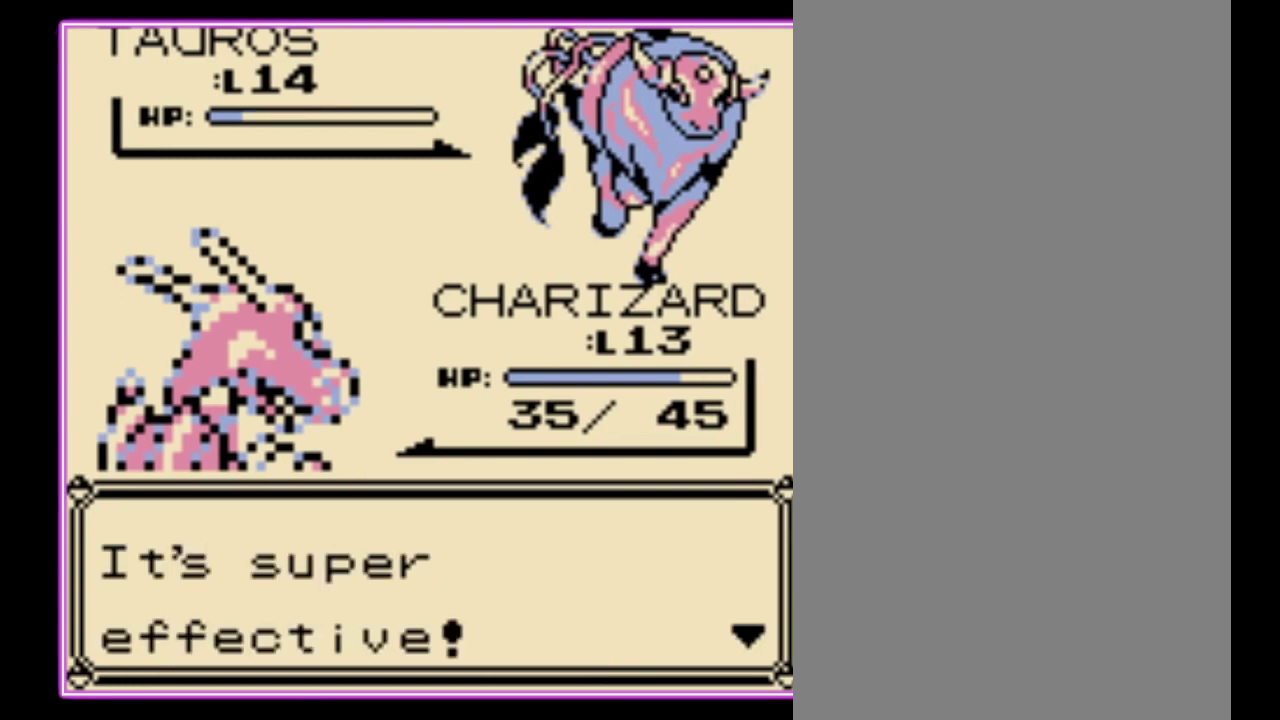
{"buttons": ["A"], "events": [[67, "B", "up"], [133, "B", "down"], [200, "B", "up"], [500, "A", "down"]]}
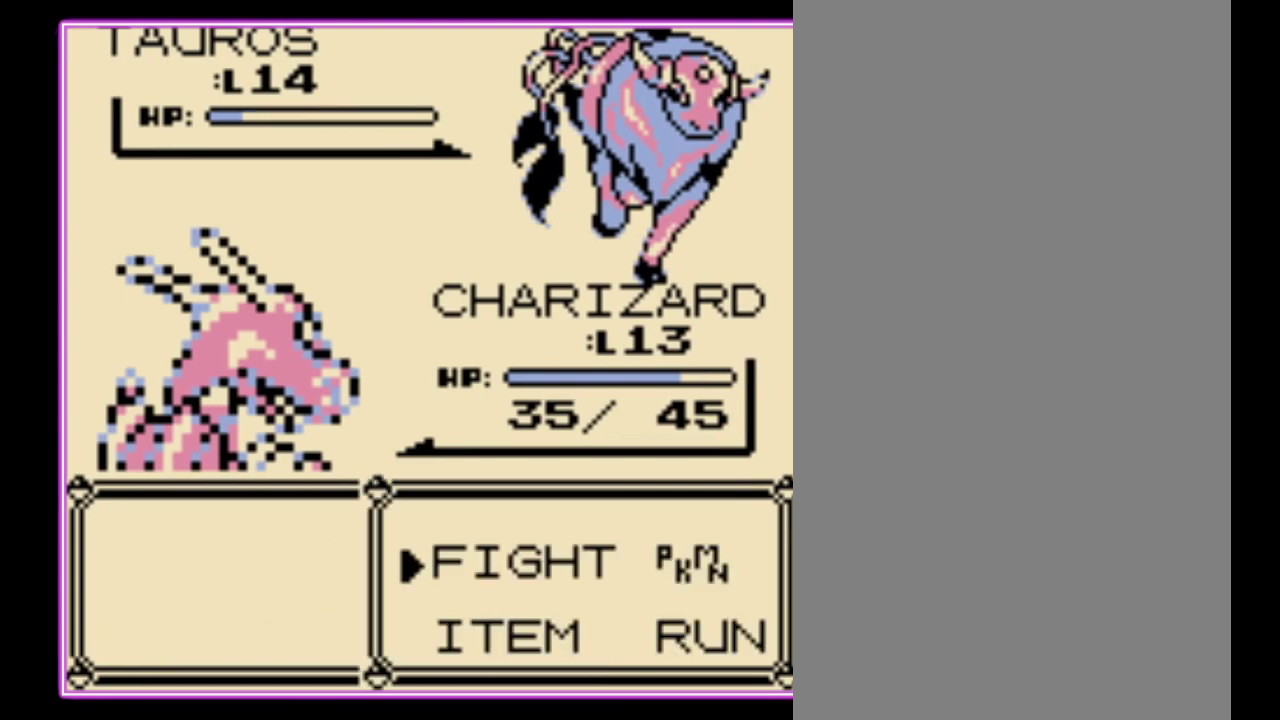
{"buttons": [], "events": [[100, "A", "up"]]}